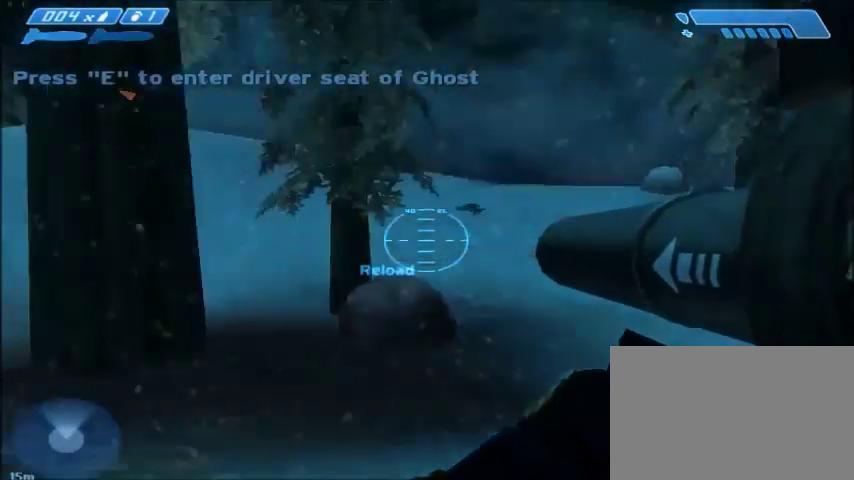
Gameplay with keyboard and mouse; each line is a JSON object with the keys and mouse buttons held at the frame after it. "events" lists presses ("down") and releases ("up") of "1", "2", "3", "4", "5", "a", "alt", "c", "ctrl", "d", "e", "f", "q", "r", "s", "shift", "space", "tab", "v", "w", "x", "z", "mouse_left", "mouse_middle", "mouse_right", "mouse_wheel_up" and "mouse_wheel_down" between this image and that frame as [ms after this image, input, new state], when the widget could be followed in between. "mouse_left", "mouse_middle", "mouse_right", "mouse_wheel_up", "mouse_wheel_down" = the "left", "middle", "right", "wheel_up", "wheel_down" buttons of the "mouse" list. No other keys are recorded. Mouse movement is not recorded.
{"keys": [], "mouse": [], "events": [[167, "space", "down"], [301, "space", "up"]]}
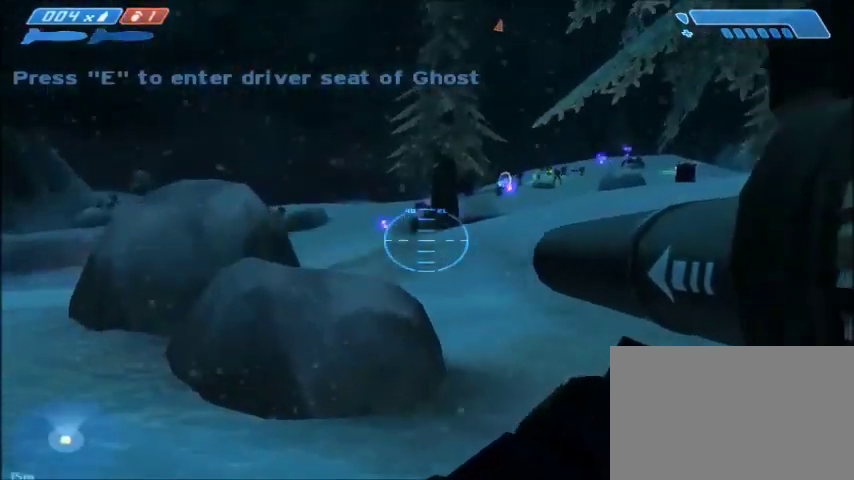
{"keys": [], "mouse": [], "events": []}
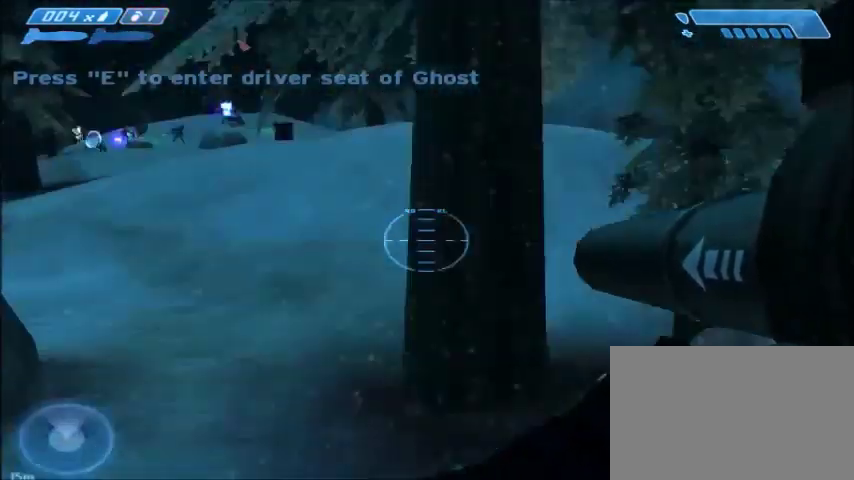
{"keys": [], "mouse": [], "events": []}
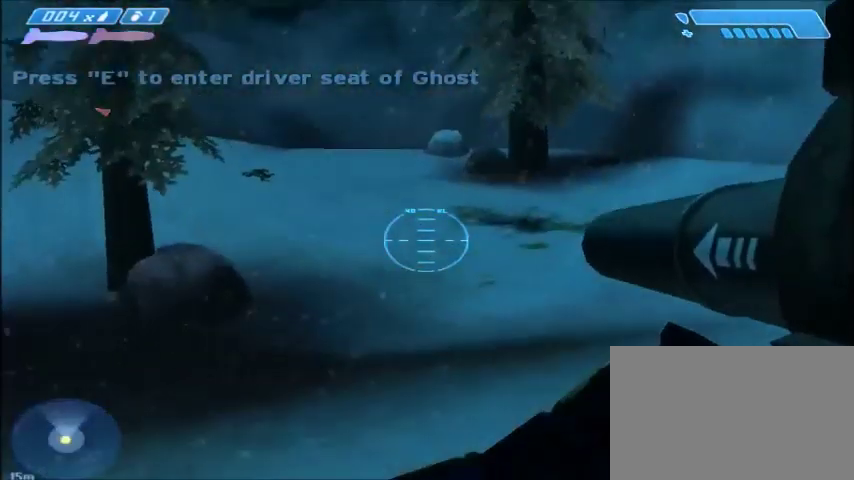
{"keys": [], "mouse": [], "events": []}
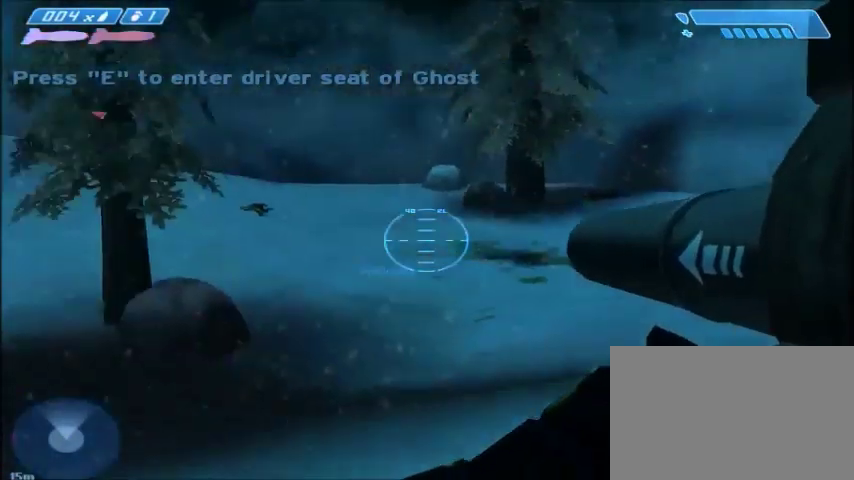
{"keys": [], "mouse": [], "events": []}
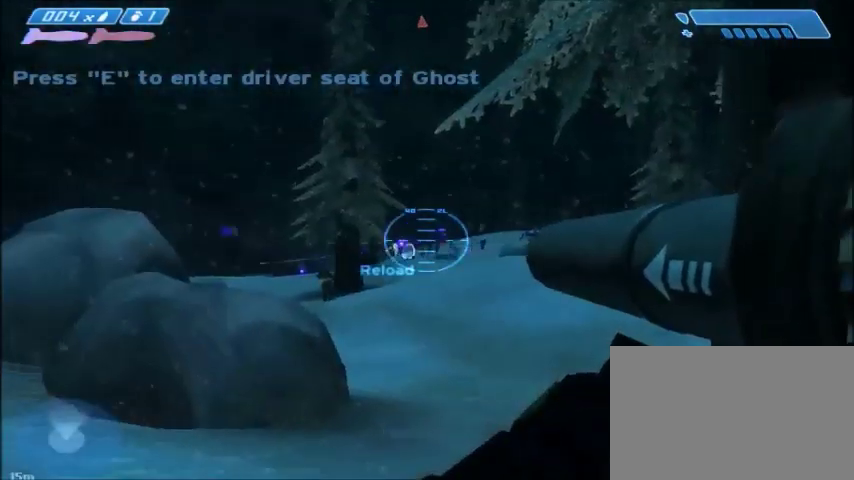
{"keys": ["space"], "mouse": [], "events": [[367, "space", "down"]]}
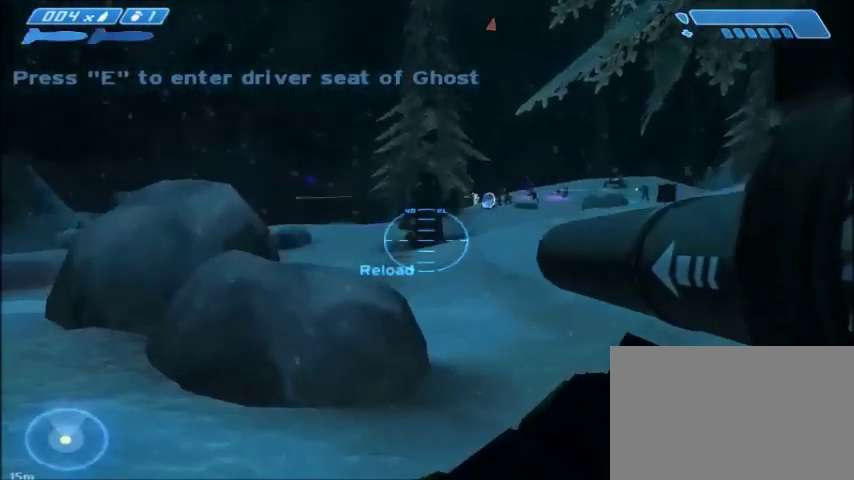
{"keys": [], "mouse": [], "events": [[34, "space", "up"]]}